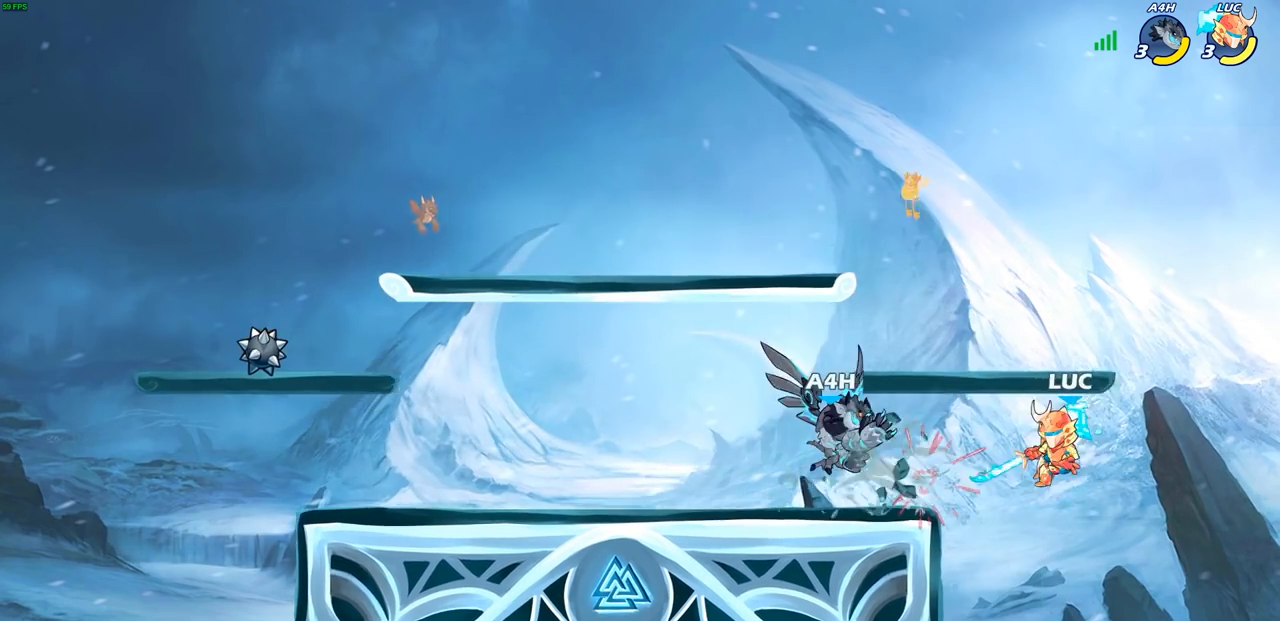
Gameplay with a controller (PlayStation layout); each line is a JSON object with the inputs held at the frame after it. "events" lists button and stick changes between this image and that frame as [ms after this image, input, new state], when the widget could be followed in between.
{"buttons": [], "left_stick": "up-left", "right_stick": "center", "events": [[100, "left_stick", "left"], [200, "left_stick", "up-left"], [267, "CROSS", "down"], [333, "CIRCLE", "down"], [350, "CROSS", "up"], [483, "CIRCLE", "up"]]}
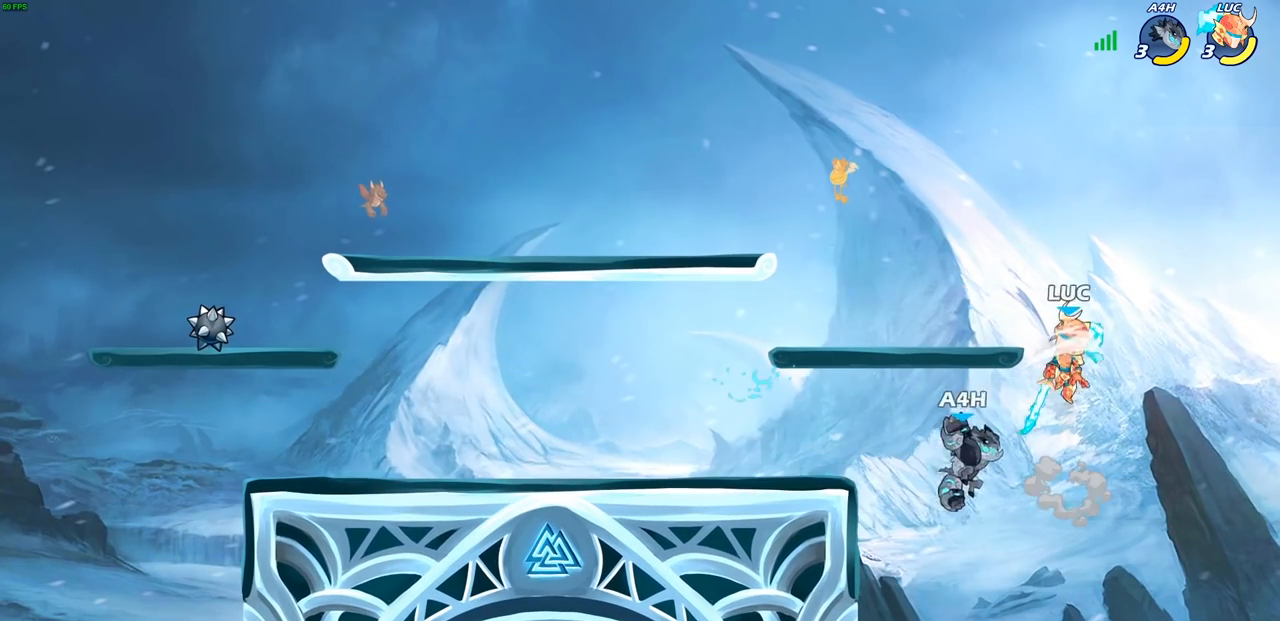
{"buttons": [], "left_stick": "center", "right_stick": "center", "events": [[483, "left_stick", "center"]]}
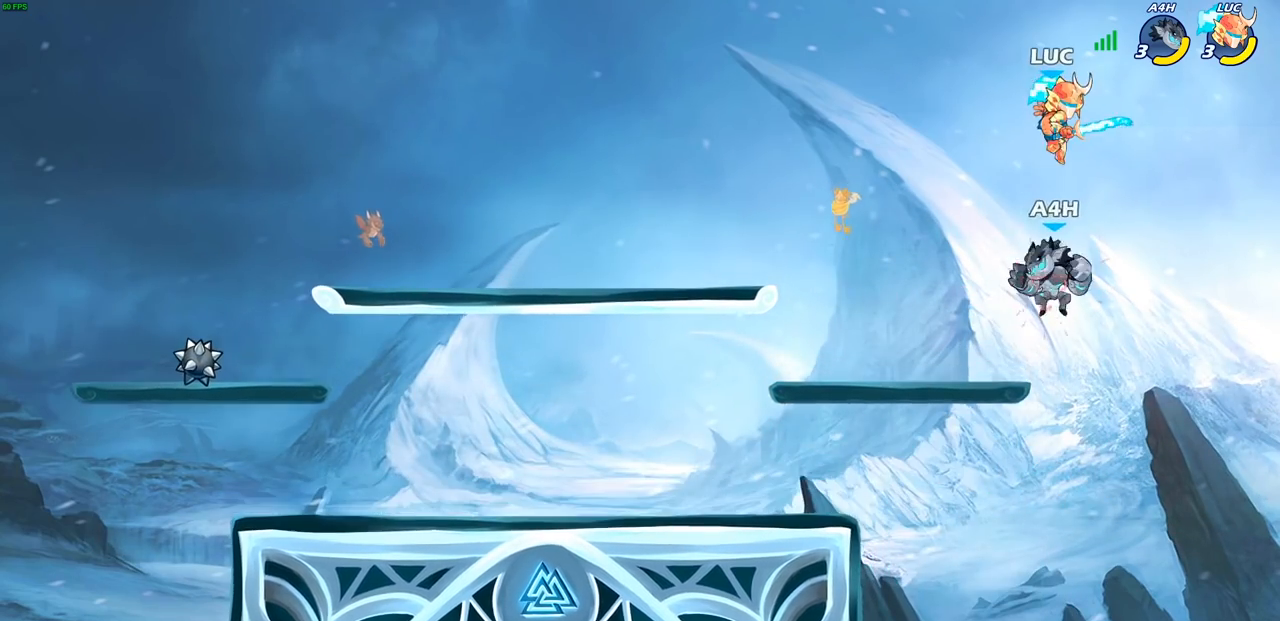
{"buttons": [], "left_stick": "down-left", "right_stick": "center", "events": [[50, "left_stick", "right"], [67, "CROSS", "down"], [183, "left_stick", "up"], [200, "CROSS", "up"], [317, "left_stick", "down-left"]]}
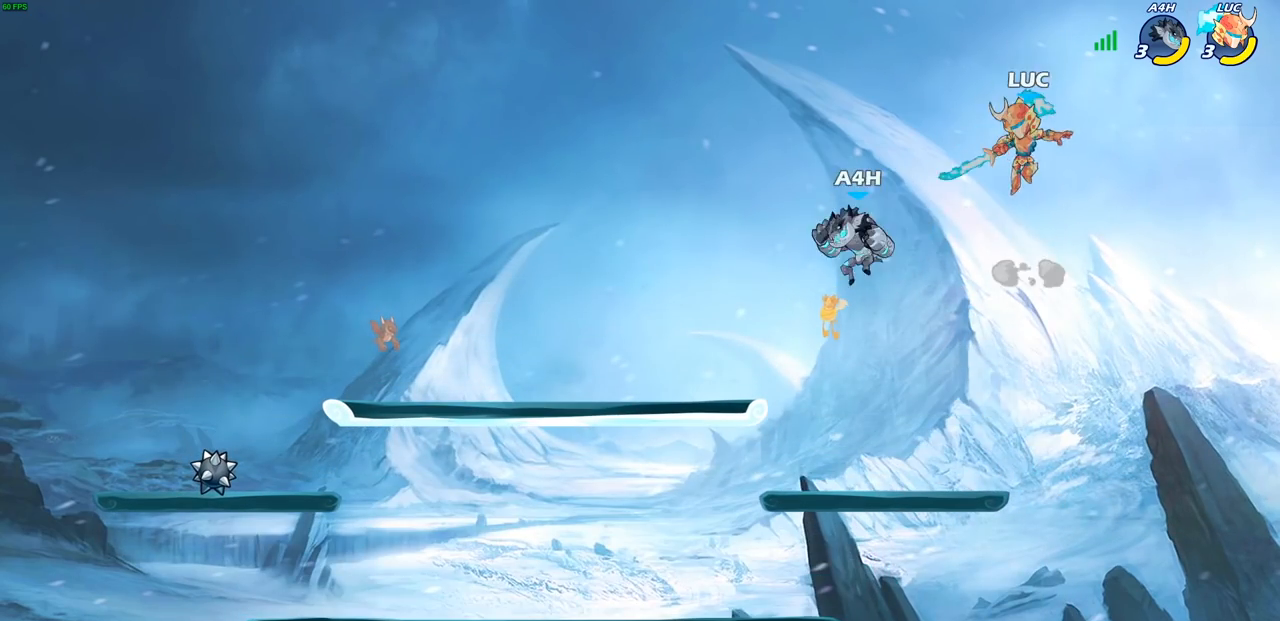
{"buttons": [], "left_stick": "right", "right_stick": "center", "events": [[317, "left_stick", "up-left"], [450, "left_stick", "right"]]}
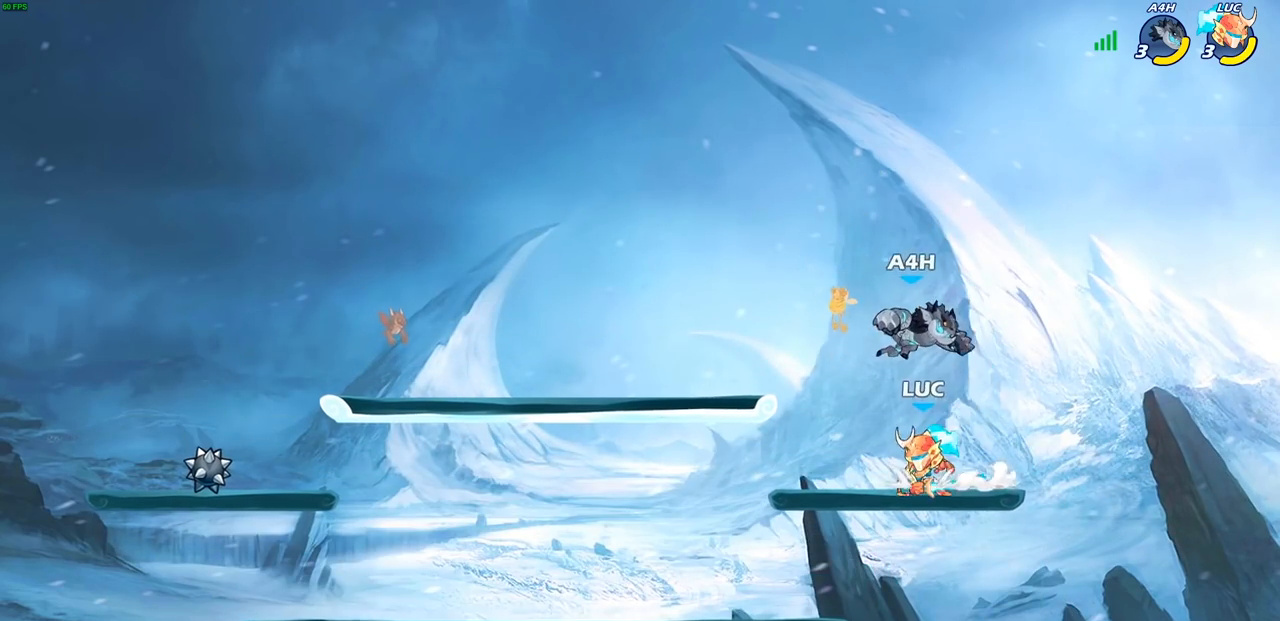
{"buttons": ["SQUARE"], "left_stick": "center", "right_stick": "center", "events": [[100, "left_stick", "left"], [167, "left_stick", "down-right"], [233, "left_stick", "down-left"], [283, "SQUARE", "down"], [300, "left_stick", "center"], [333, "SQUARE", "up"], [483, "SQUARE", "down"]]}
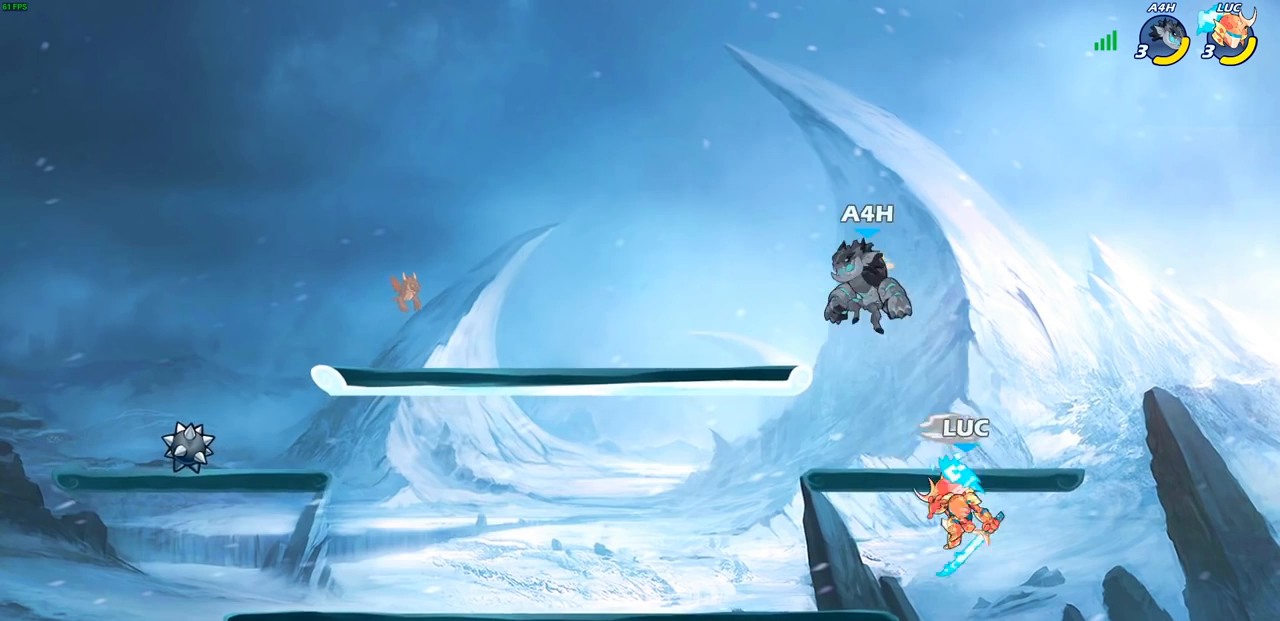
{"buttons": [], "left_stick": "up-right", "right_stick": "center", "events": [[67, "SQUARE", "up"], [117, "left_stick", "up-left"], [317, "CROSS", "down"], [433, "CROSS", "up"], [500, "left_stick", "up-right"]]}
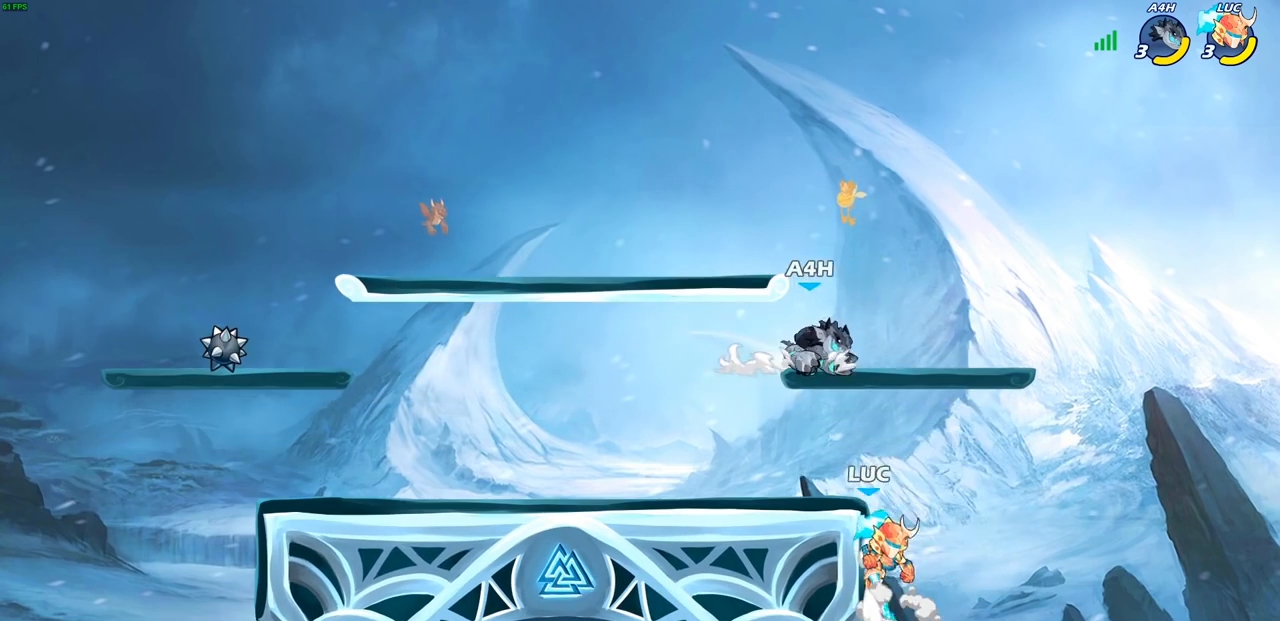
{"buttons": [], "left_stick": "left", "right_stick": "center", "events": [[17, "CIRCLE", "down"], [117, "left_stick", "up-left"], [150, "CIRCLE", "up"], [183, "left_stick", "left"]]}
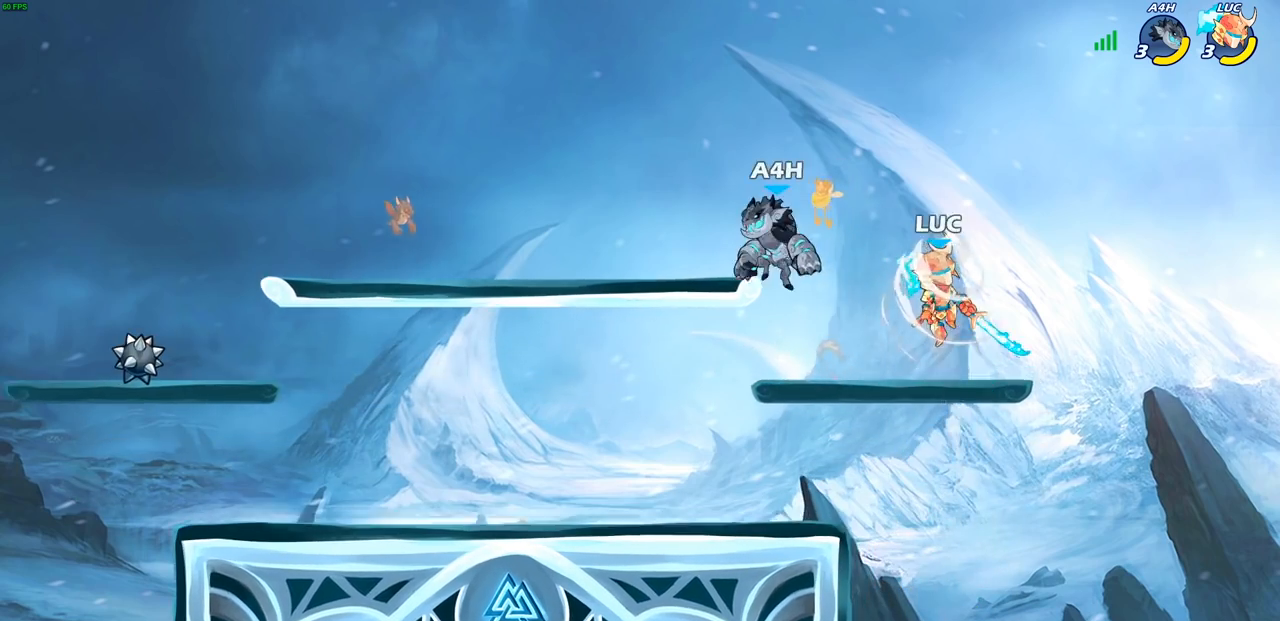
{"buttons": [], "left_stick": "up-left", "right_stick": "center", "events": [[167, "left_stick", "right"], [317, "CROSS", "down"], [350, "left_stick", "up-left"], [483, "CROSS", "up"]]}
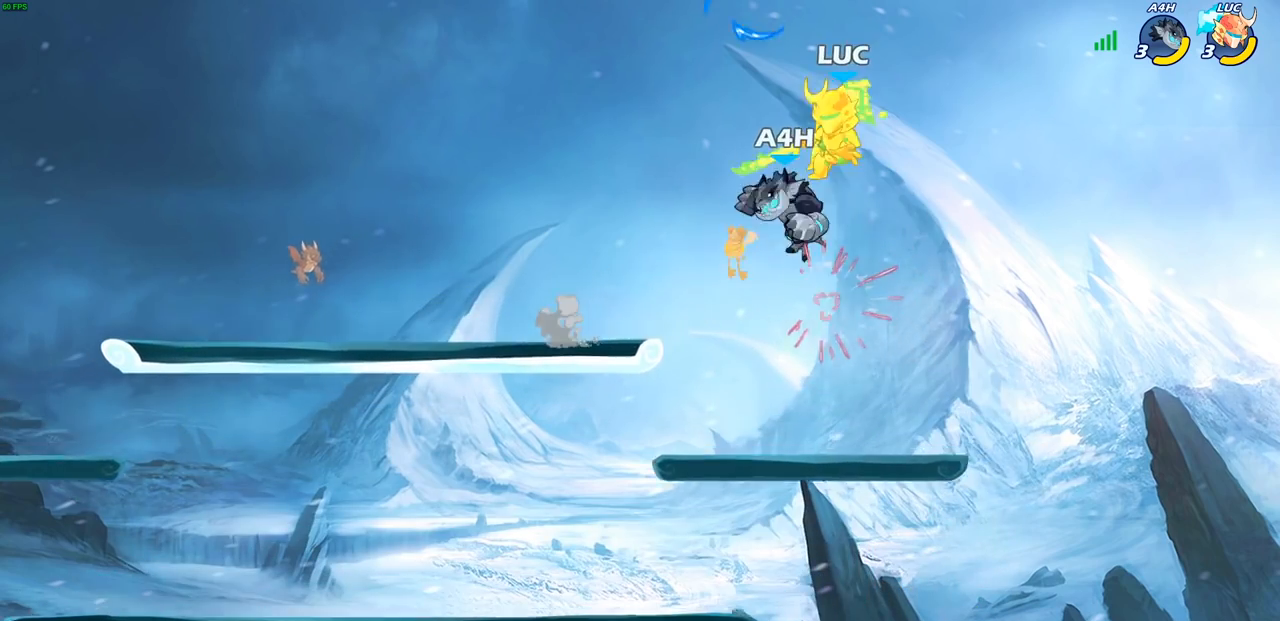
{"buttons": [], "left_stick": "left", "right_stick": "center", "events": [[83, "left_stick", "down"], [150, "R2", "down"], [400, "left_stick", "left"], [450, "R2", "up"]]}
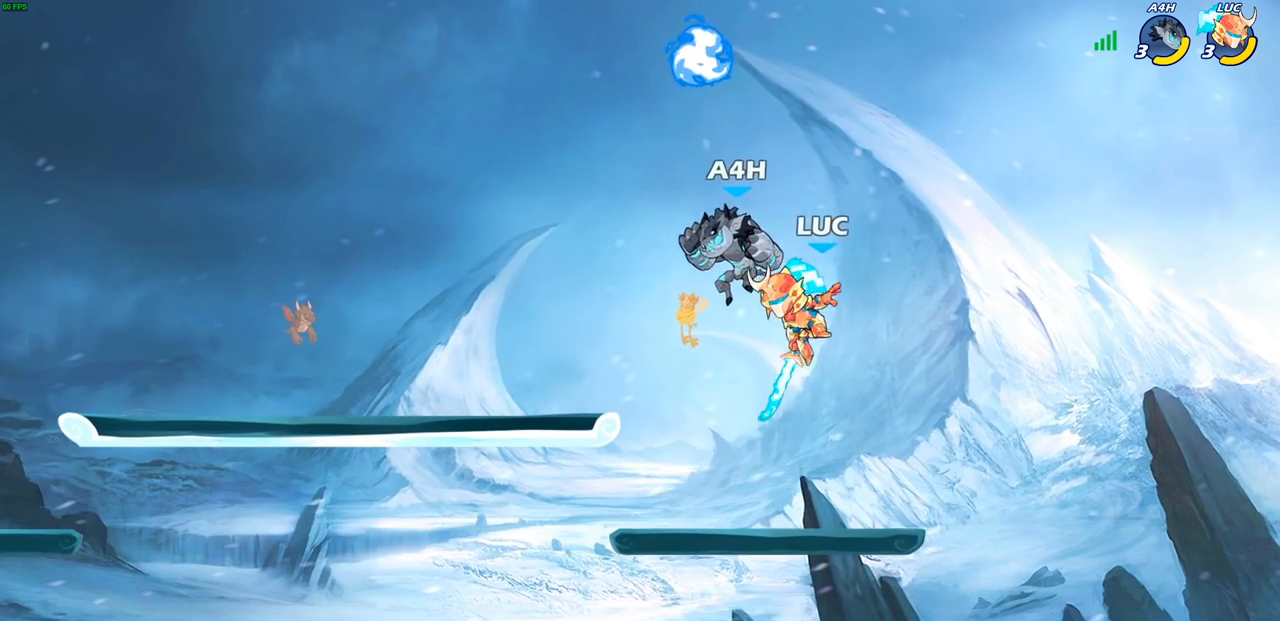
{"buttons": ["SQUARE"], "left_stick": "center", "right_stick": "center", "events": [[17, "left_stick", "down-left"], [200, "left_stick", "up-left"], [317, "SQUARE", "down"], [333, "left_stick", "center"], [383, "SQUARE", "up"], [483, "SQUARE", "down"]]}
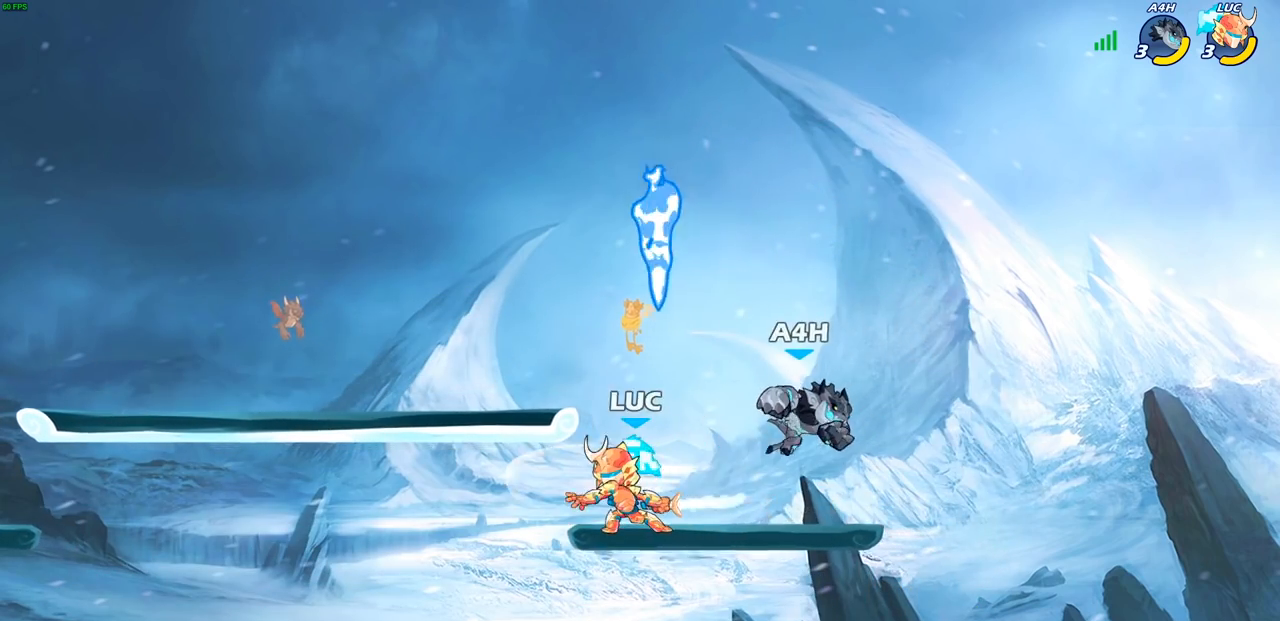
{"buttons": ["R2"], "left_stick": "right", "right_stick": "center", "events": [[50, "SQUARE", "up"], [300, "left_stick", "right"], [433, "R2", "down"]]}
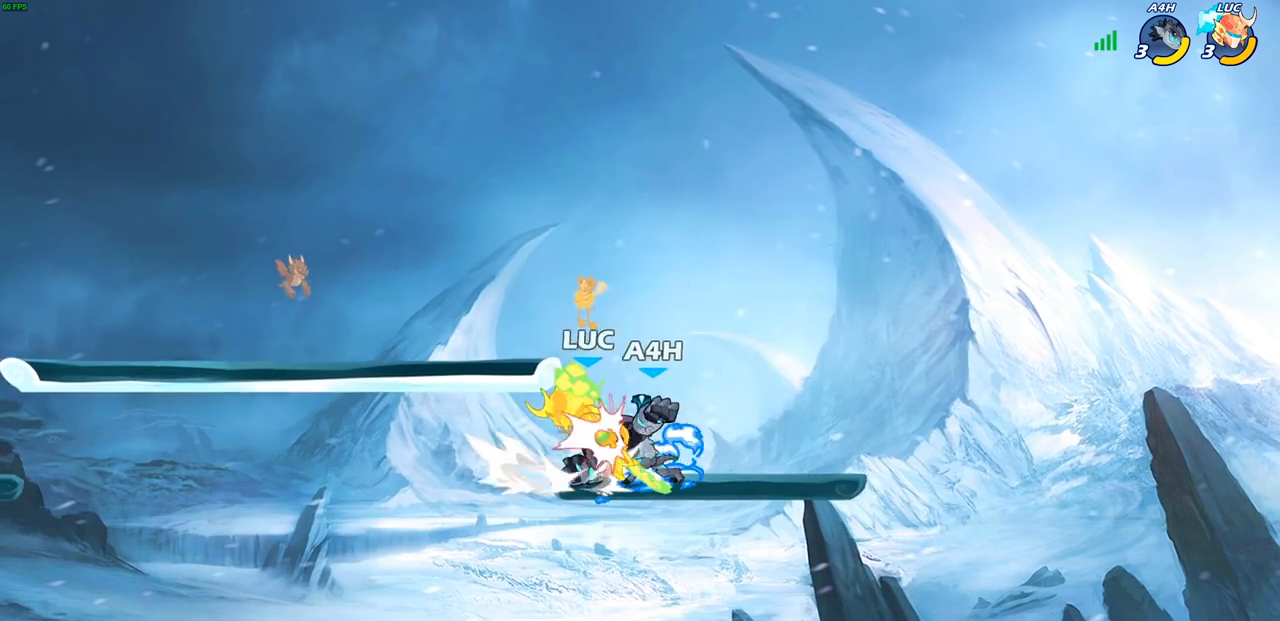
{"buttons": ["R2"], "left_stick": "down-left", "right_stick": "center", "events": [[150, "R2", "up"], [267, "left_stick", "down-left"], [317, "CROSS", "down"], [333, "R2", "down"], [383, "CROSS", "up"]]}
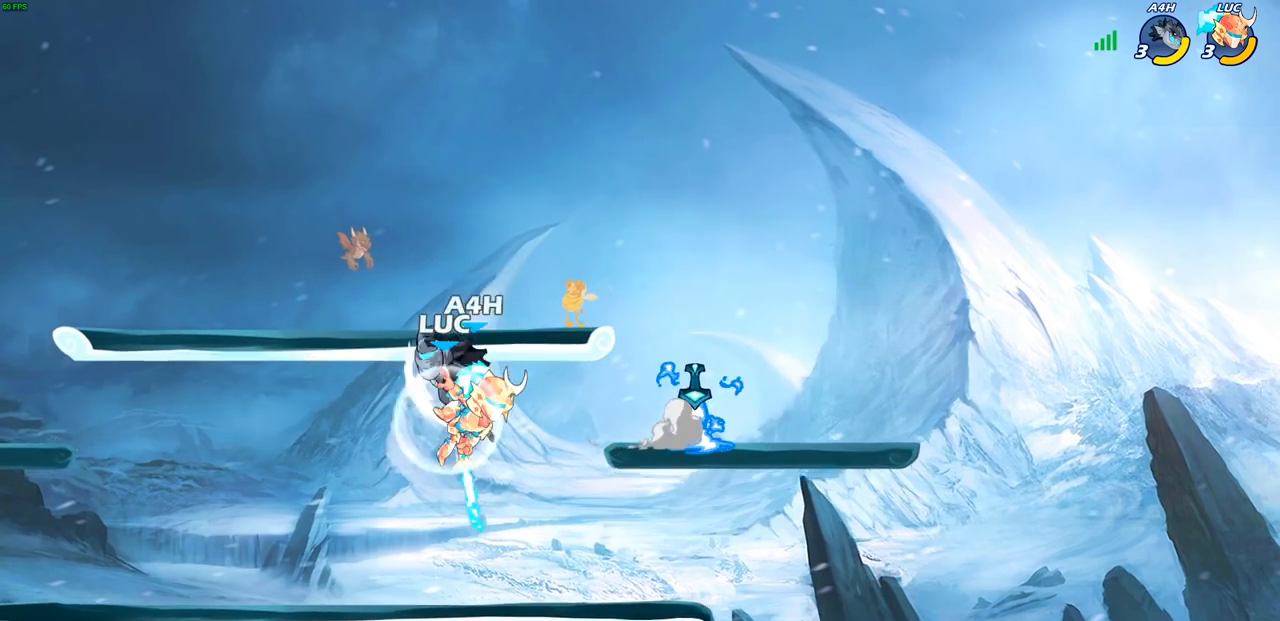
{"buttons": [], "left_stick": "center", "right_stick": "center", "events": [[217, "R2", "up"], [250, "left_stick", "up-right"], [483, "left_stick", "center"]]}
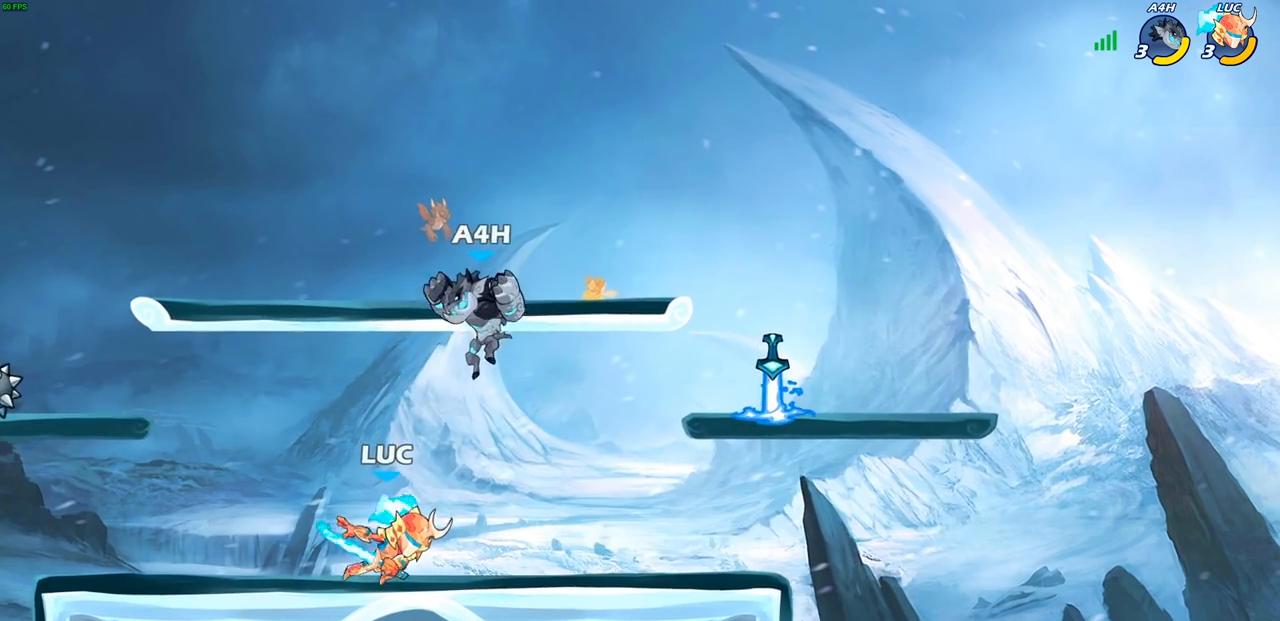
{"buttons": [], "left_stick": "left", "right_stick": "center", "events": [[217, "right_stick", "right"], [233, "SQUARE", "down"], [300, "right_stick", "center"], [317, "SQUARE", "up"], [383, "SQUARE", "down"], [433, "left_stick", "left"], [483, "SQUARE", "up"]]}
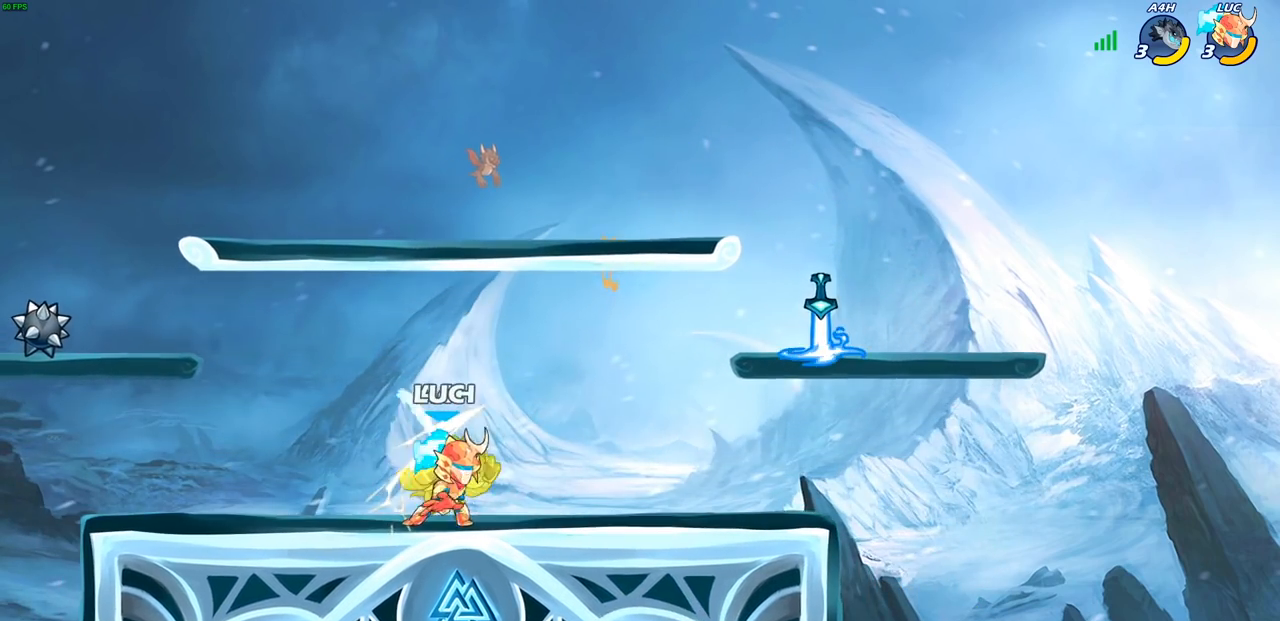
{"buttons": [], "left_stick": "right", "right_stick": "center", "events": [[67, "SQUARE", "down"], [67, "left_stick", "center"], [167, "SQUARE", "up"], [250, "SQUARE", "down"], [383, "SQUARE", "up"], [433, "left_stick", "right"]]}
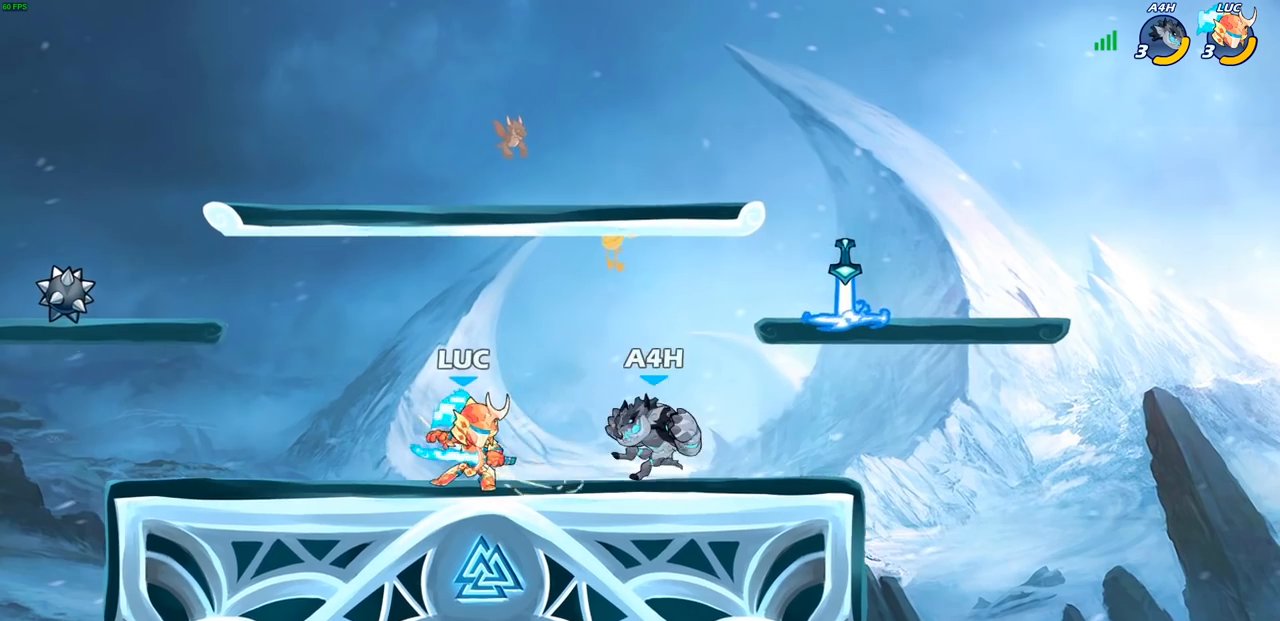
{"buttons": [], "left_stick": "center", "right_stick": "center", "events": [[17, "R2", "down"], [83, "CIRCLE", "down"], [83, "R2", "up"], [83, "left_stick", "center"], [167, "CIRCLE", "up"]]}
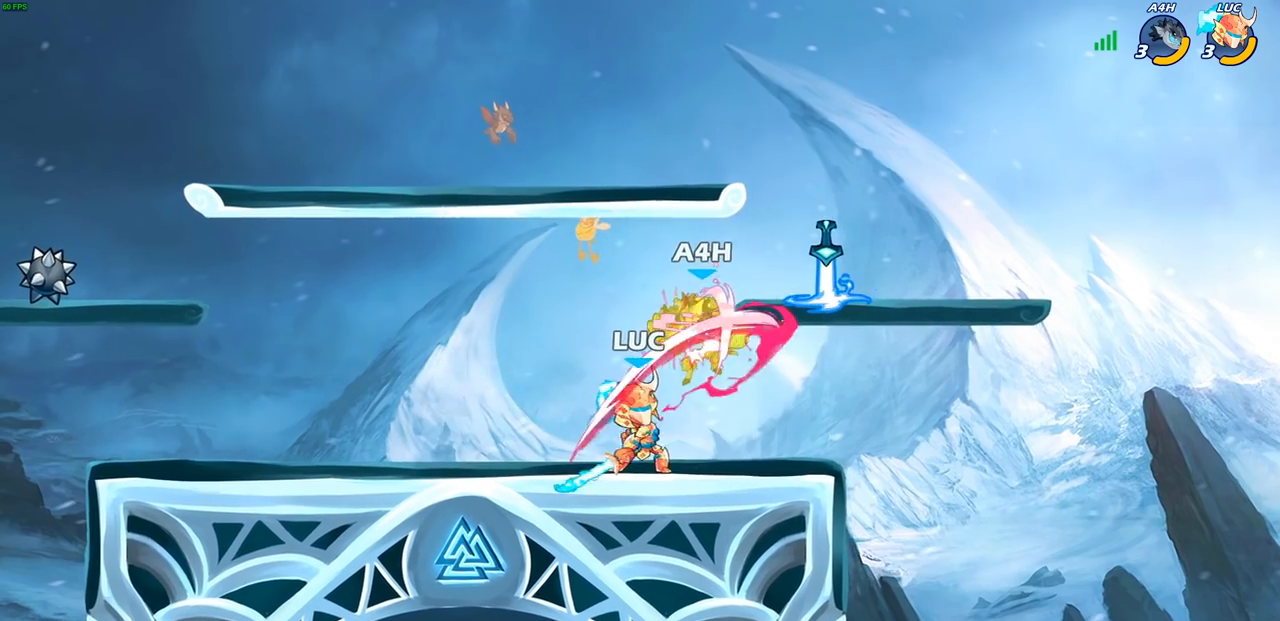
{"buttons": [], "left_stick": "center", "right_stick": "center", "events": [[17, "R1", "down"], [150, "R1", "up"]]}
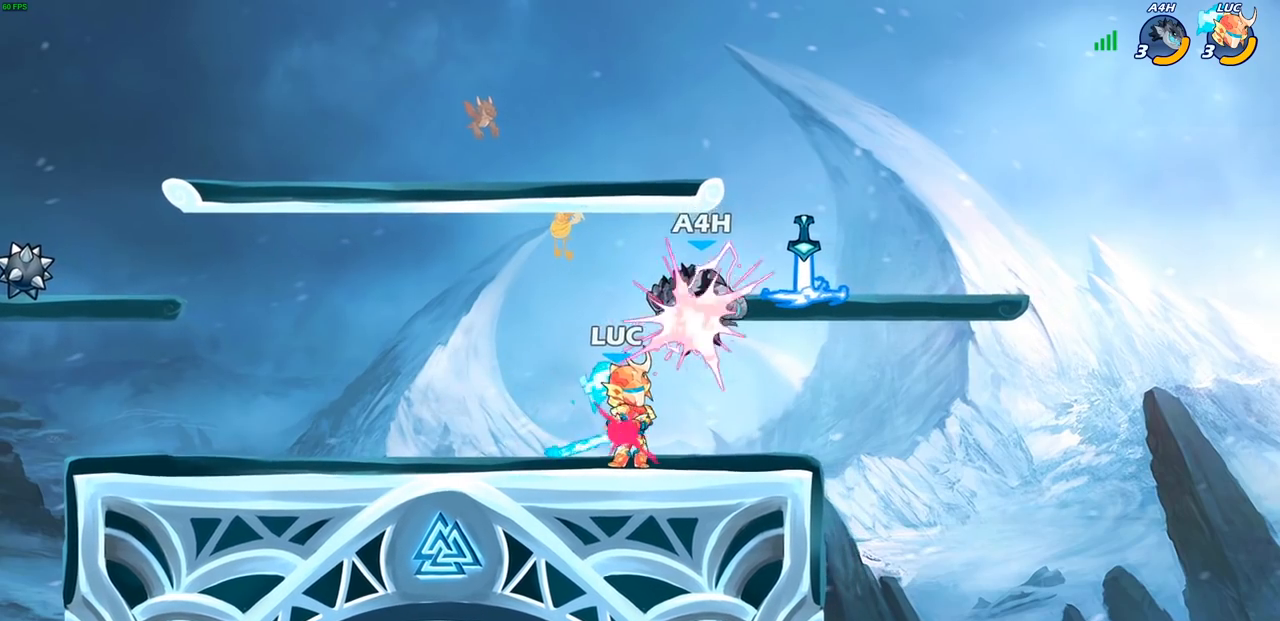
{"buttons": ["R2"], "left_stick": "up-right", "right_stick": "center", "events": [[367, "left_stick", "right"], [500, "R2", "down"], [500, "left_stick", "up-right"]]}
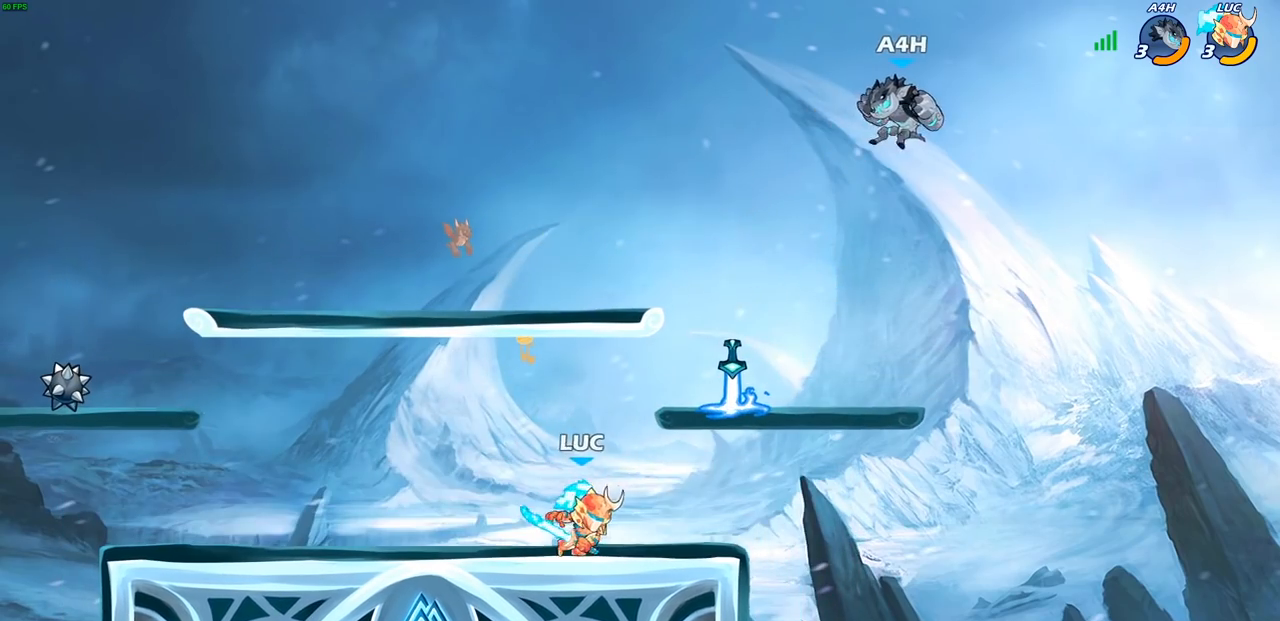
{"buttons": [], "left_stick": "left", "right_stick": "center", "events": [[150, "R2", "up"], [167, "left_stick", "up-left"], [200, "CROSS", "down"], [233, "left_stick", "left"], [367, "CIRCLE", "down"], [383, "CROSS", "up"], [467, "CIRCLE", "up"]]}
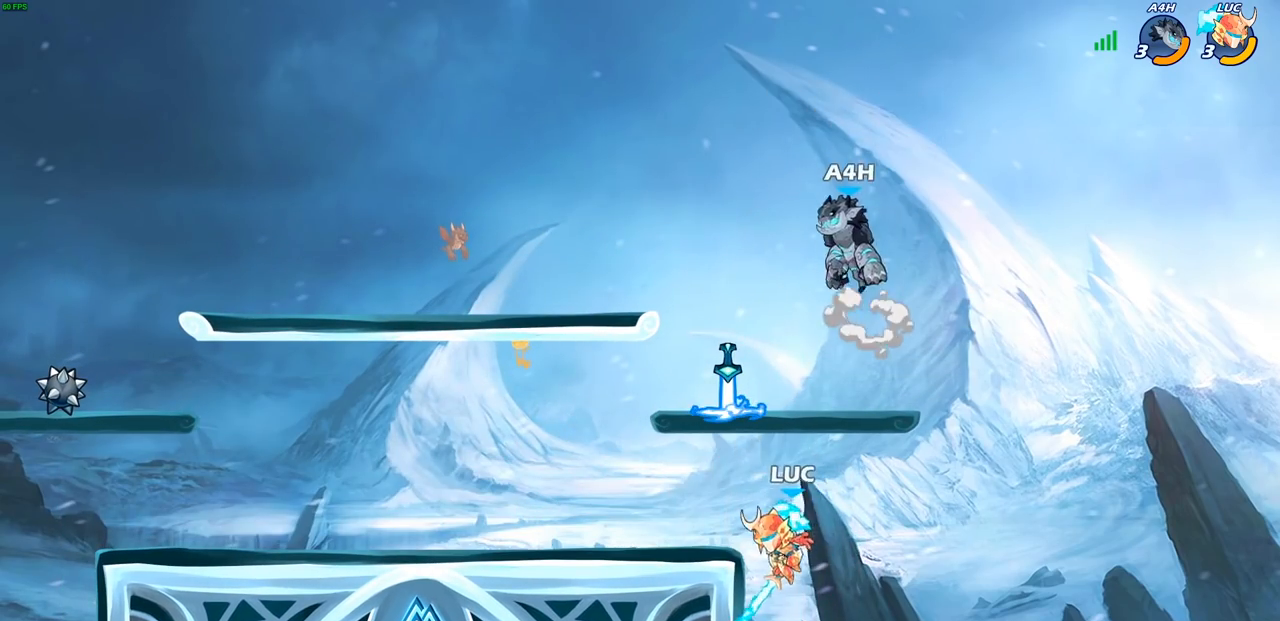
{"buttons": [], "left_stick": "up-left", "right_stick": "center", "events": [[117, "left_stick", "up-right"], [283, "left_stick", "up-left"]]}
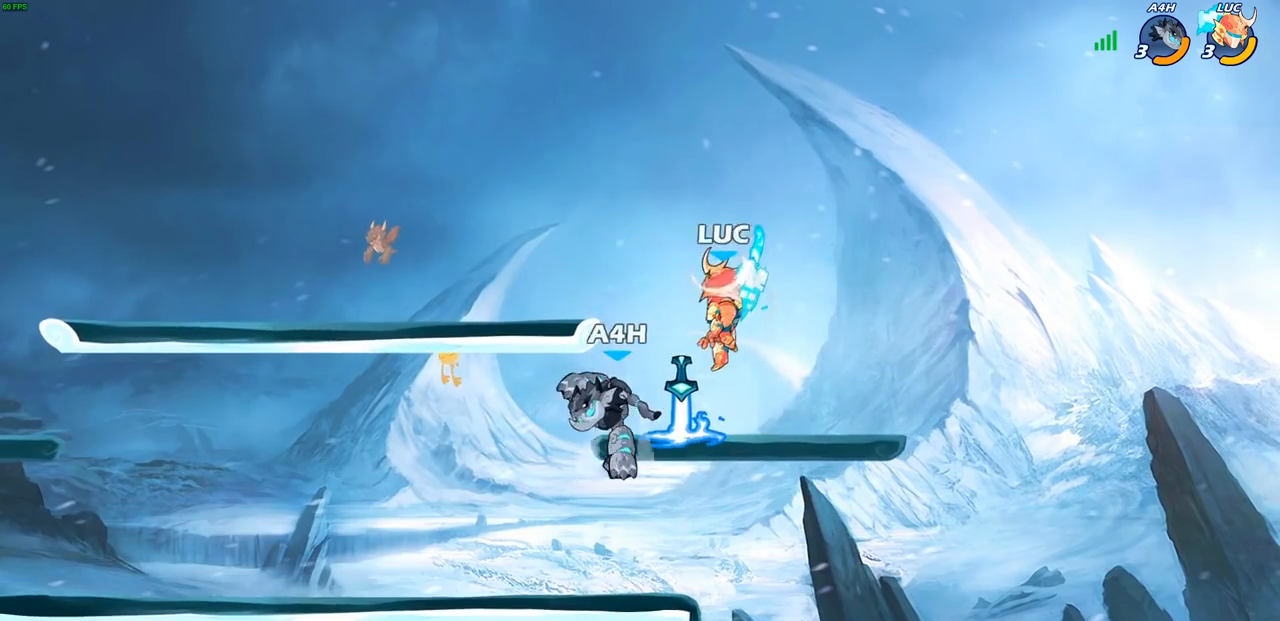
{"buttons": [], "left_stick": "left", "right_stick": "center", "events": [[100, "left_stick", "down-left"], [267, "SQUARE", "down"], [350, "SQUARE", "up"], [450, "left_stick", "left"]]}
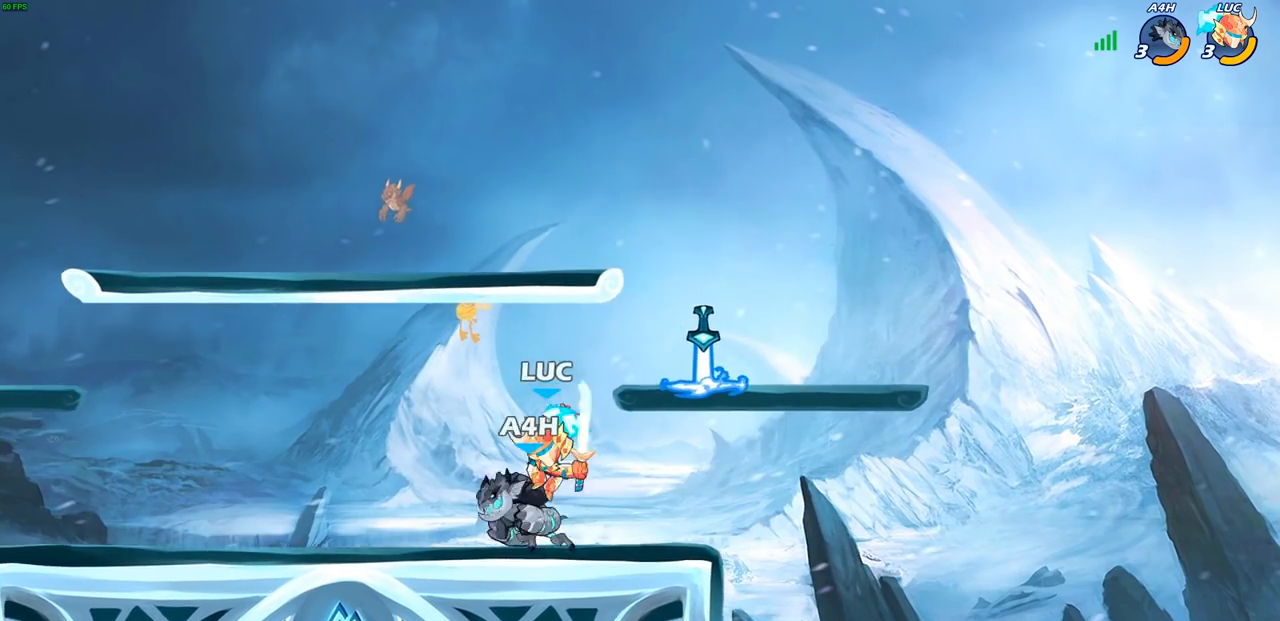
{"buttons": [], "left_stick": "up-left", "right_stick": "center", "events": [[200, "left_stick", "right"], [250, "CROSS", "down"], [283, "SQUARE", "down"], [300, "CROSS", "up"], [300, "right_stick", "down-left"], [350, "SQUARE", "up"], [350, "right_stick", "center"], [433, "left_stick", "up-left"]]}
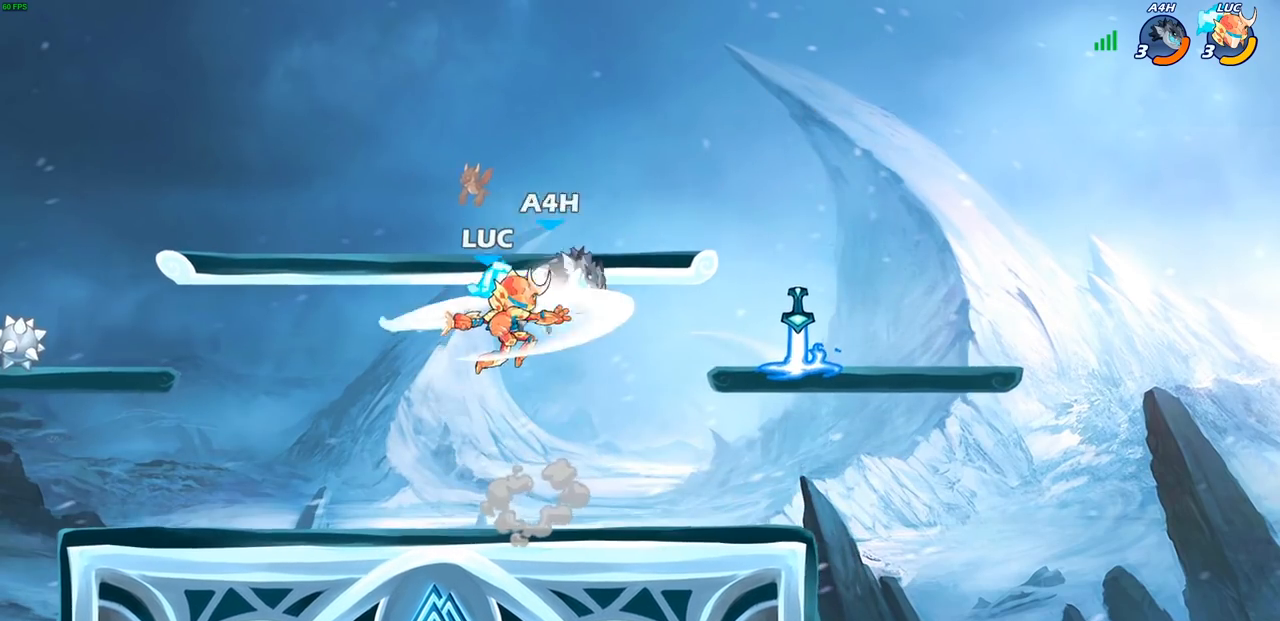
{"buttons": [], "left_stick": "left", "right_stick": "center", "events": [[17, "left_stick", "left"], [267, "left_stick", "right"], [417, "left_stick", "down"], [500, "left_stick", "left"]]}
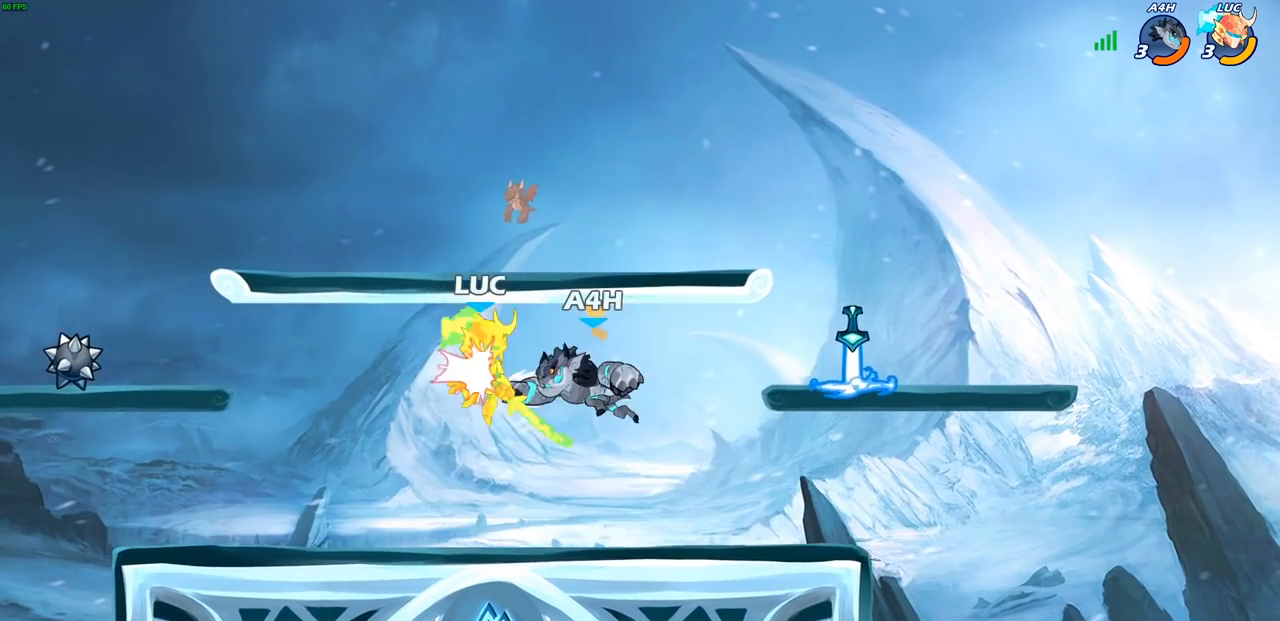
{"buttons": [], "left_stick": "center", "right_stick": "center", "events": [[17, "CROSS", "down"], [17, "R2", "down"], [33, "left_stick", "up-left"], [267, "CROSS", "up"], [283, "R2", "up"], [300, "left_stick", "center"]]}
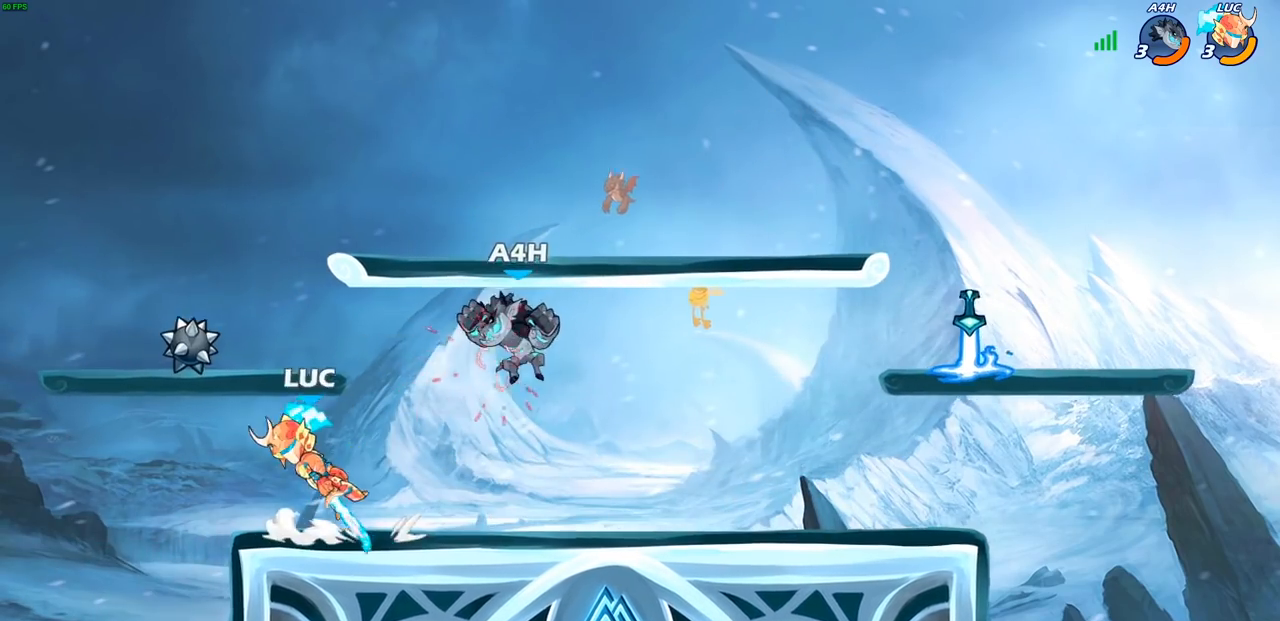
{"buttons": ["SQUARE"], "left_stick": "center", "right_stick": "center", "events": [[33, "left_stick", "right"], [133, "left_stick", "center"], [150, "R2", "down"], [183, "SQUARE", "down"], [250, "R2", "up"], [250, "SQUARE", "up"], [317, "SQUARE", "down"], [417, "SQUARE", "up"], [500, "SQUARE", "down"]]}
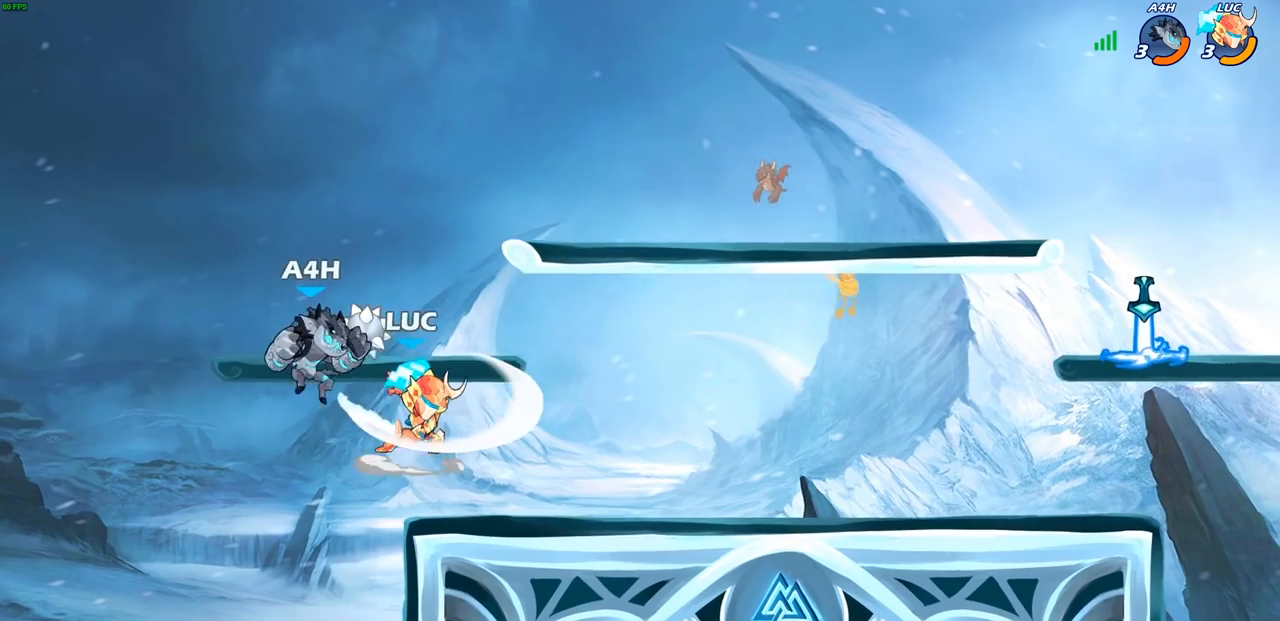
{"buttons": [], "left_stick": "right", "right_stick": "center", "events": [[100, "SQUARE", "up"], [167, "left_stick", "up-right"], [367, "left_stick", "right"]]}
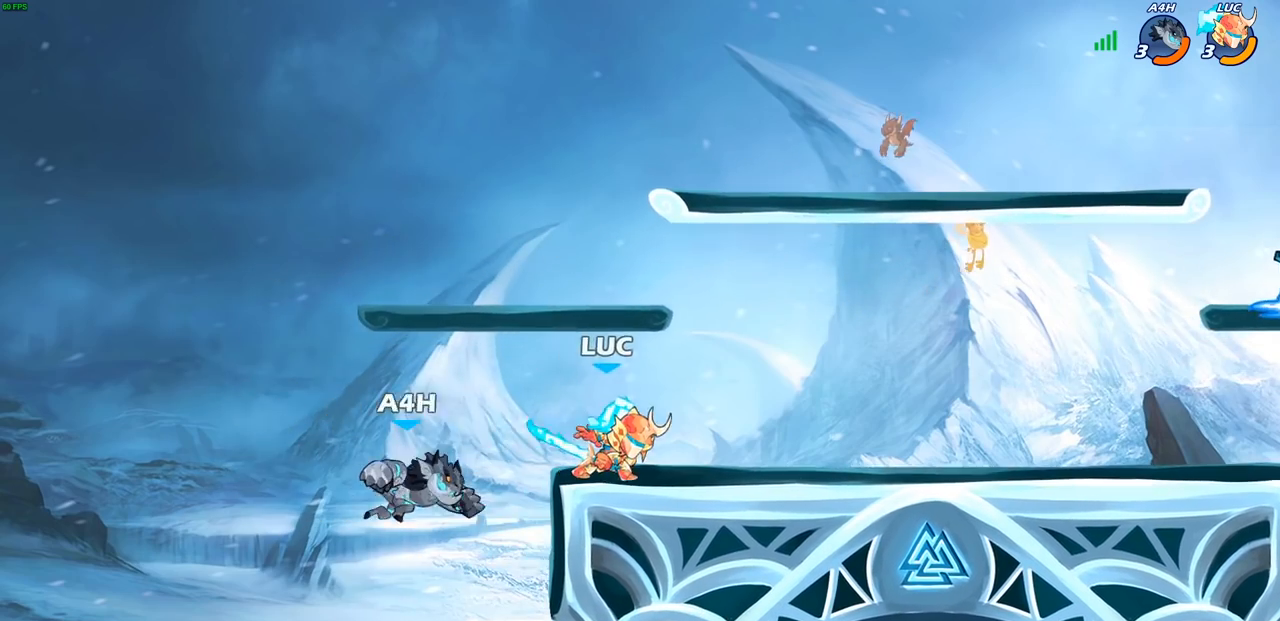
{"buttons": [], "left_stick": "center", "right_stick": "center", "events": [[33, "left_stick", "left"], [117, "left_stick", "down-left"], [133, "SQUARE", "down"], [233, "SQUARE", "up"], [350, "left_stick", "center"]]}
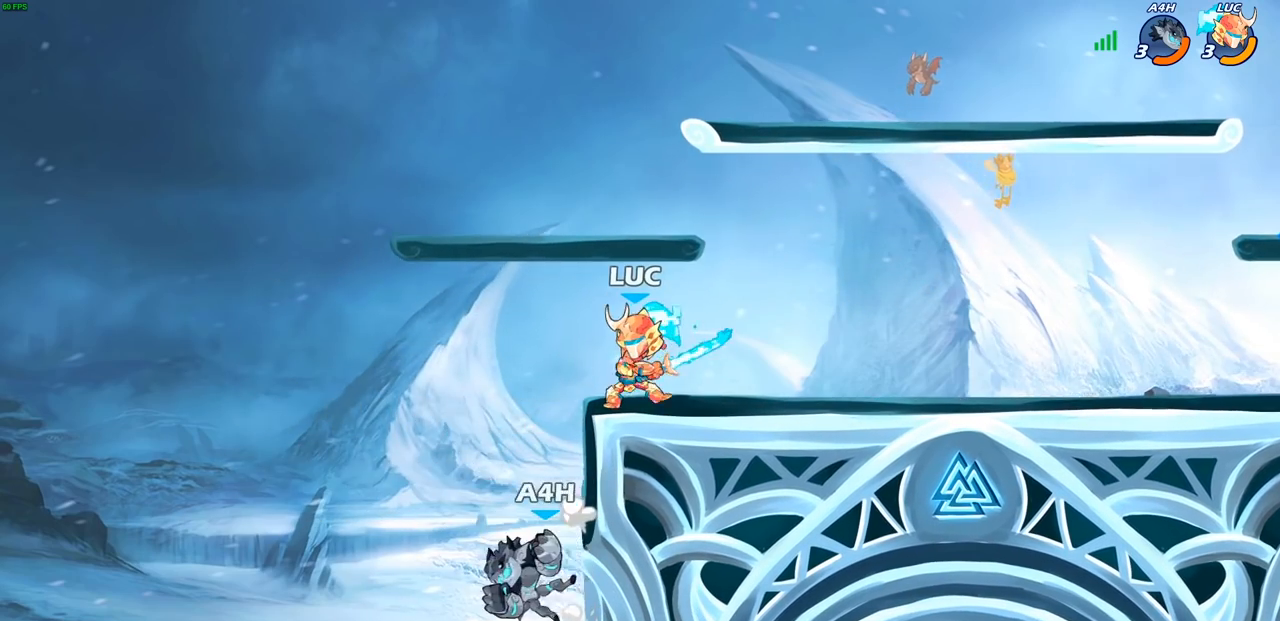
{"buttons": ["SQUARE"], "left_stick": "center", "right_stick": "center", "events": [[267, "SQUARE", "down"], [367, "SQUARE", "up"], [433, "SQUARE", "down"]]}
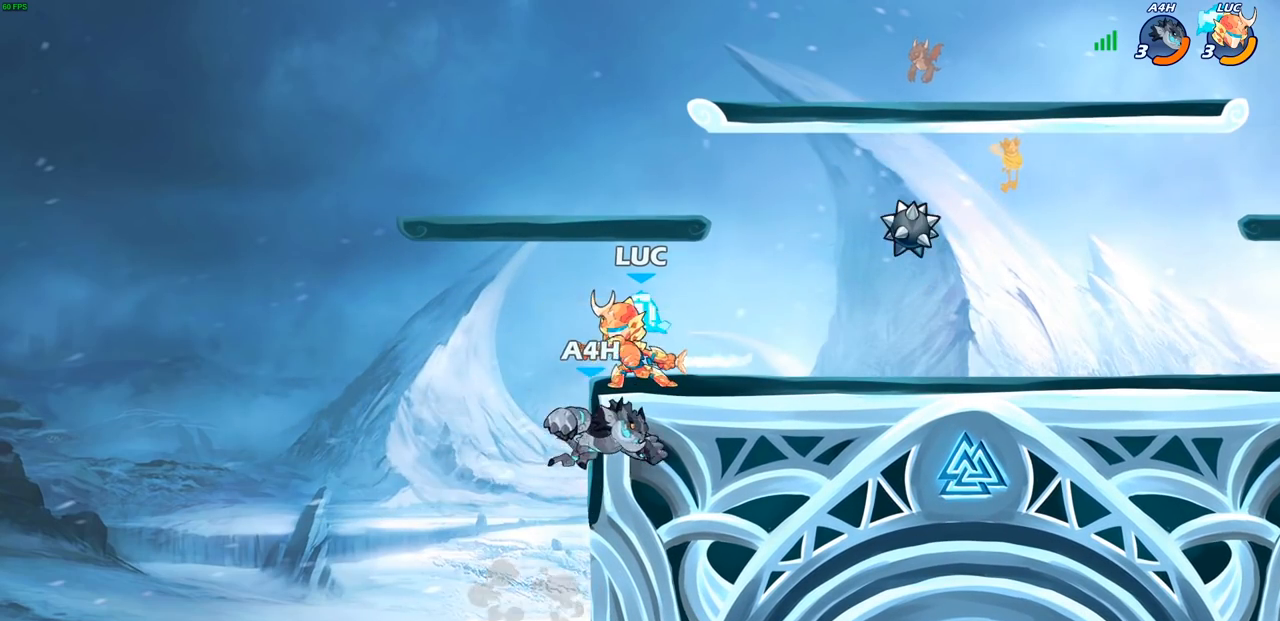
{"buttons": ["R2"], "left_stick": "right", "right_stick": "center", "events": [[33, "SQUARE", "up"], [117, "SQUARE", "down"], [217, "SQUARE", "up"], [350, "left_stick", "right"], [450, "R2", "down"]]}